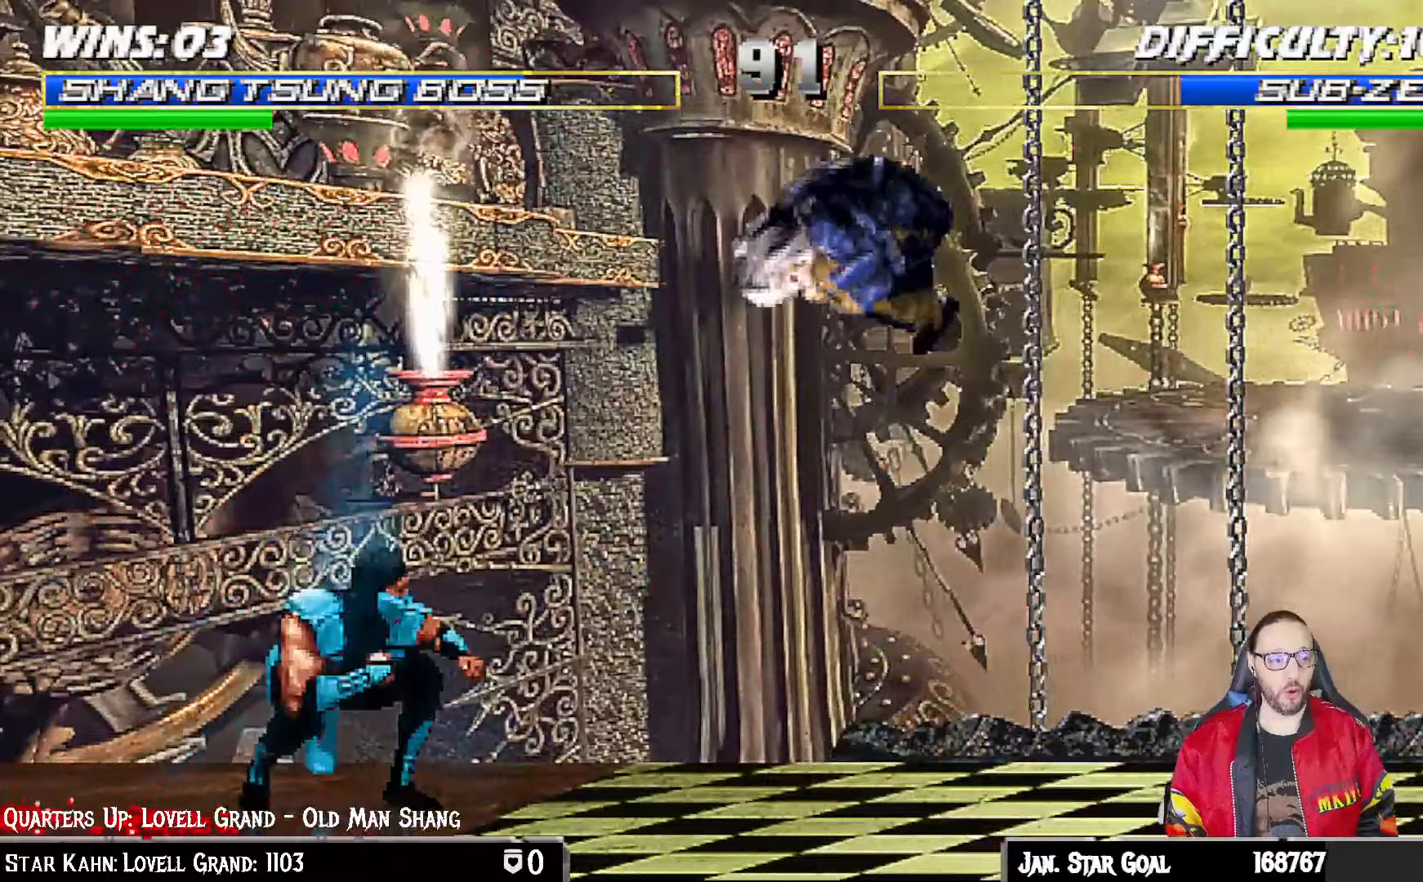
Gameplay with a controller (PlayStation layout); each line is a JSON object with the inputs held at the frame after it (dt_ms = milliseconds from this image to that frame). "events" lists button and stick changes between this image and that frame as [ms after this image, input, new state], when the widget could be followed in between.
{"dt_ms": 500, "buttons": ["L1"], "left_stick": "center", "right_stick": "center"}
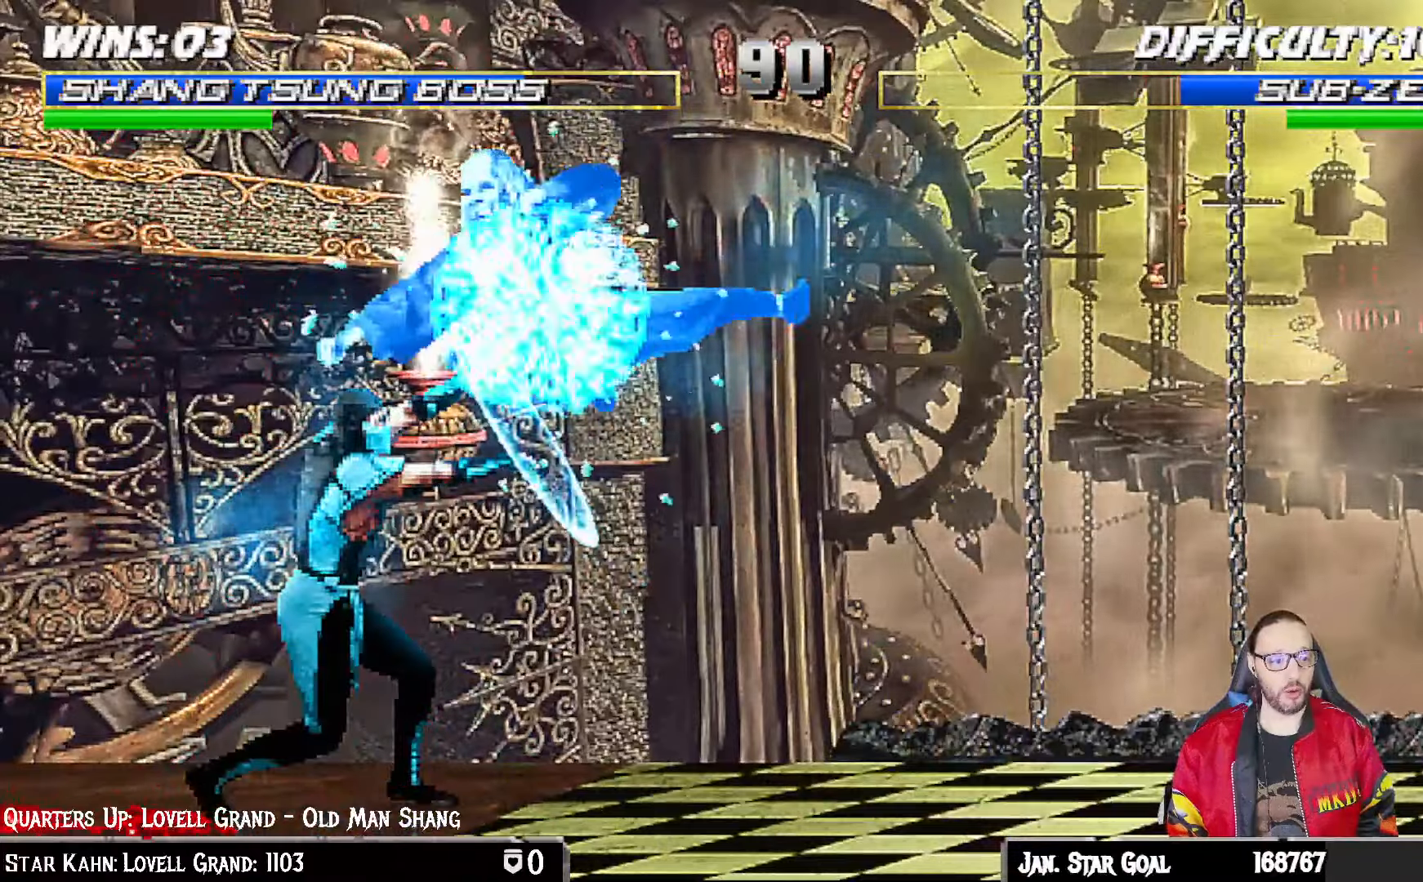
{"dt_ms": 500, "buttons": ["R1", "DPAD_DOWN", "DPAD_RIGHT"], "left_stick": "center", "right_stick": "center", "events": [[67, "SQUARE", "down"], [100, "DPAD_RIGHT", "down"], [217, "L1", "up"], [217, "SQUARE", "up"], [267, "DPAD_DOWN", "down"], [300, "R1", "down"]]}
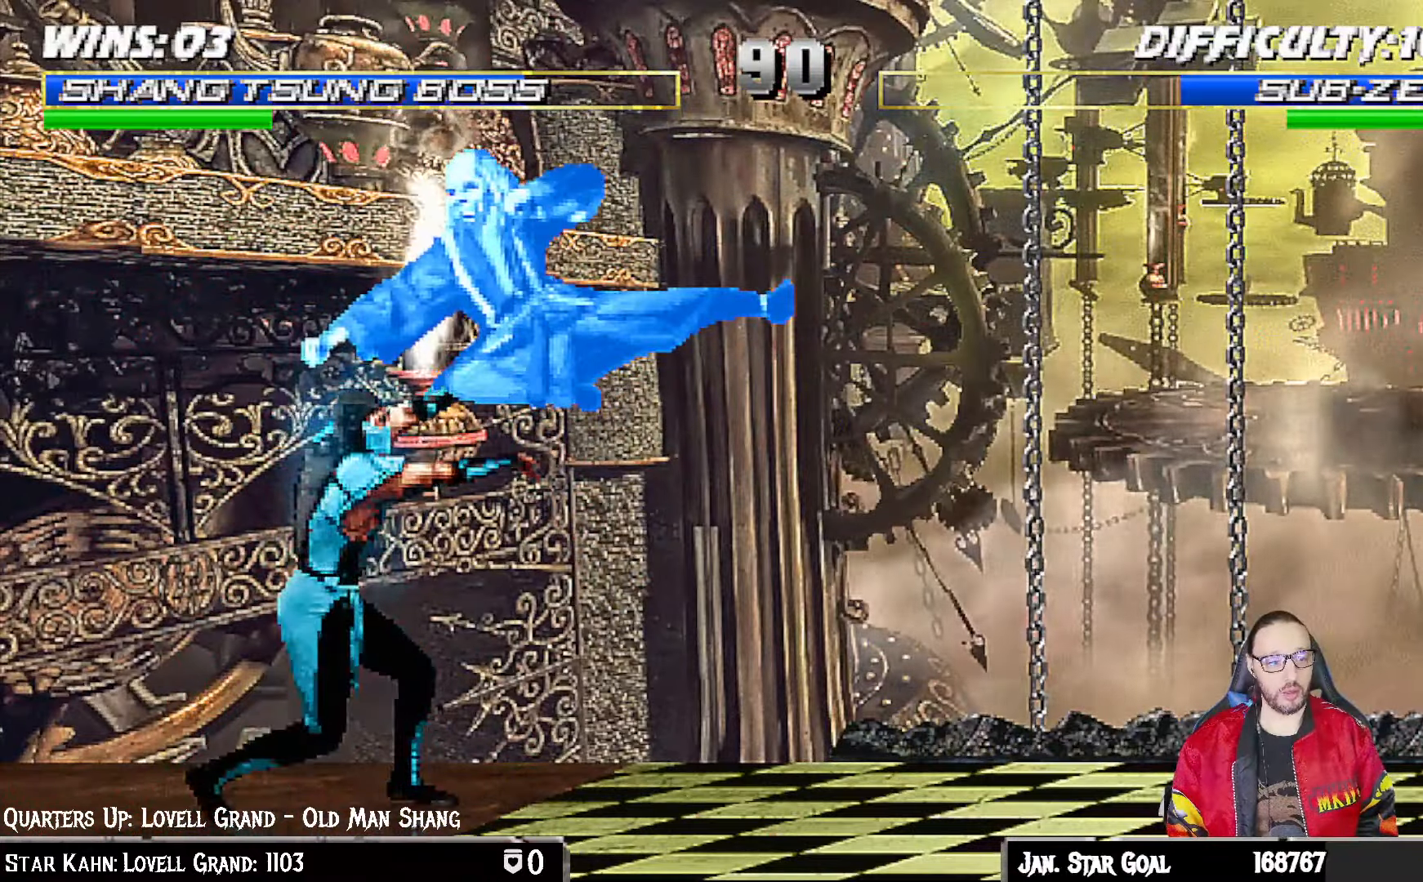
{"dt_ms": 500, "buttons": ["R1", "DPAD_DOWN", "DPAD_RIGHT"], "left_stick": "center", "right_stick": "center", "events": []}
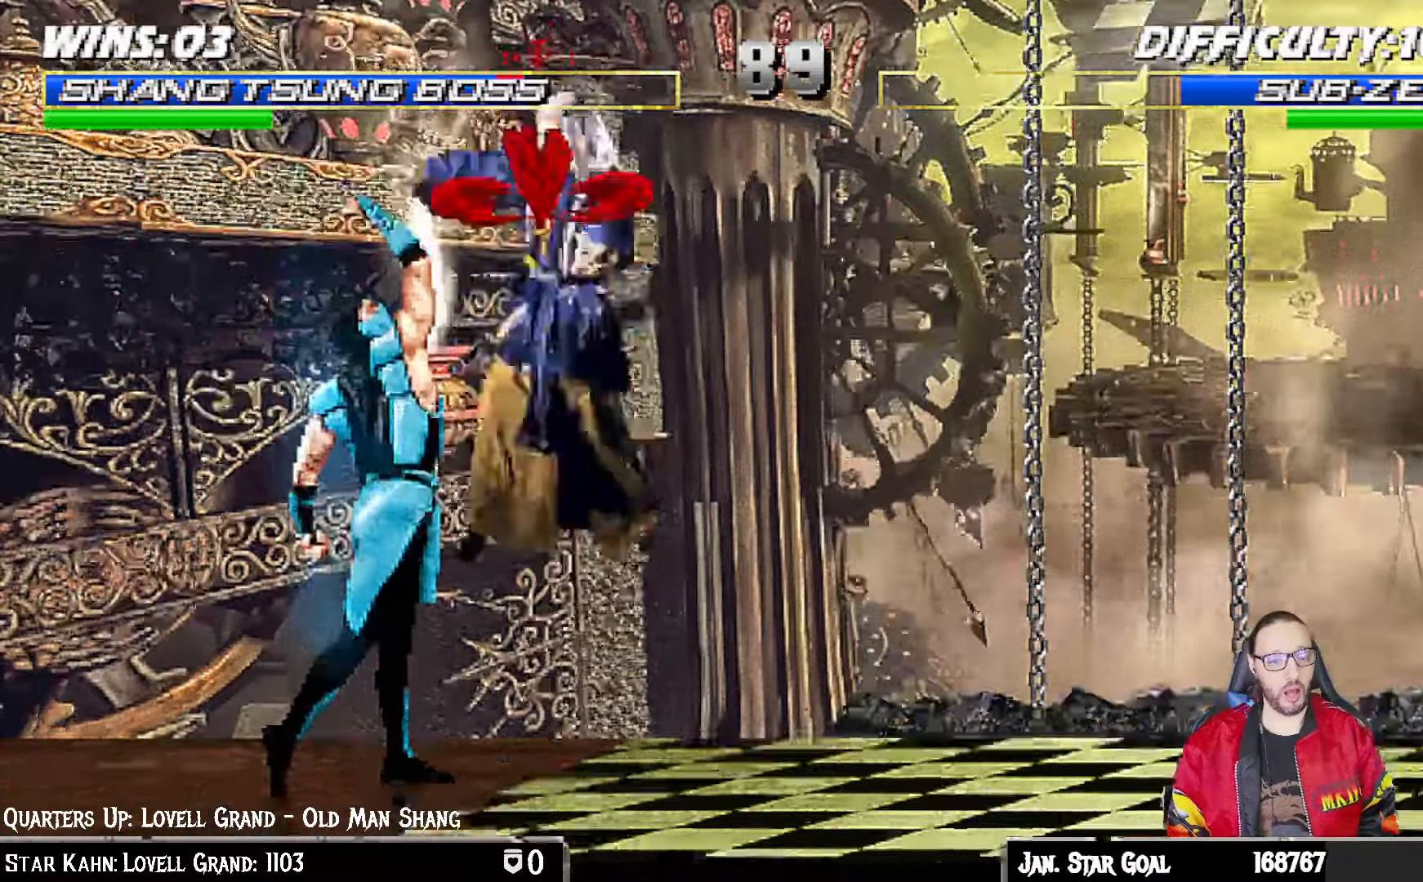
{"dt_ms": 500, "buttons": ["DPAD_DOWN", "DPAD_RIGHT"], "left_stick": "center", "right_stick": "center", "events": [[267, "DPAD_DOWN", "up"], [283, "DPAD_RIGHT", "up"], [317, "R1", "up"], [483, "DPAD_DOWN", "down"], [483, "DPAD_RIGHT", "down"]]}
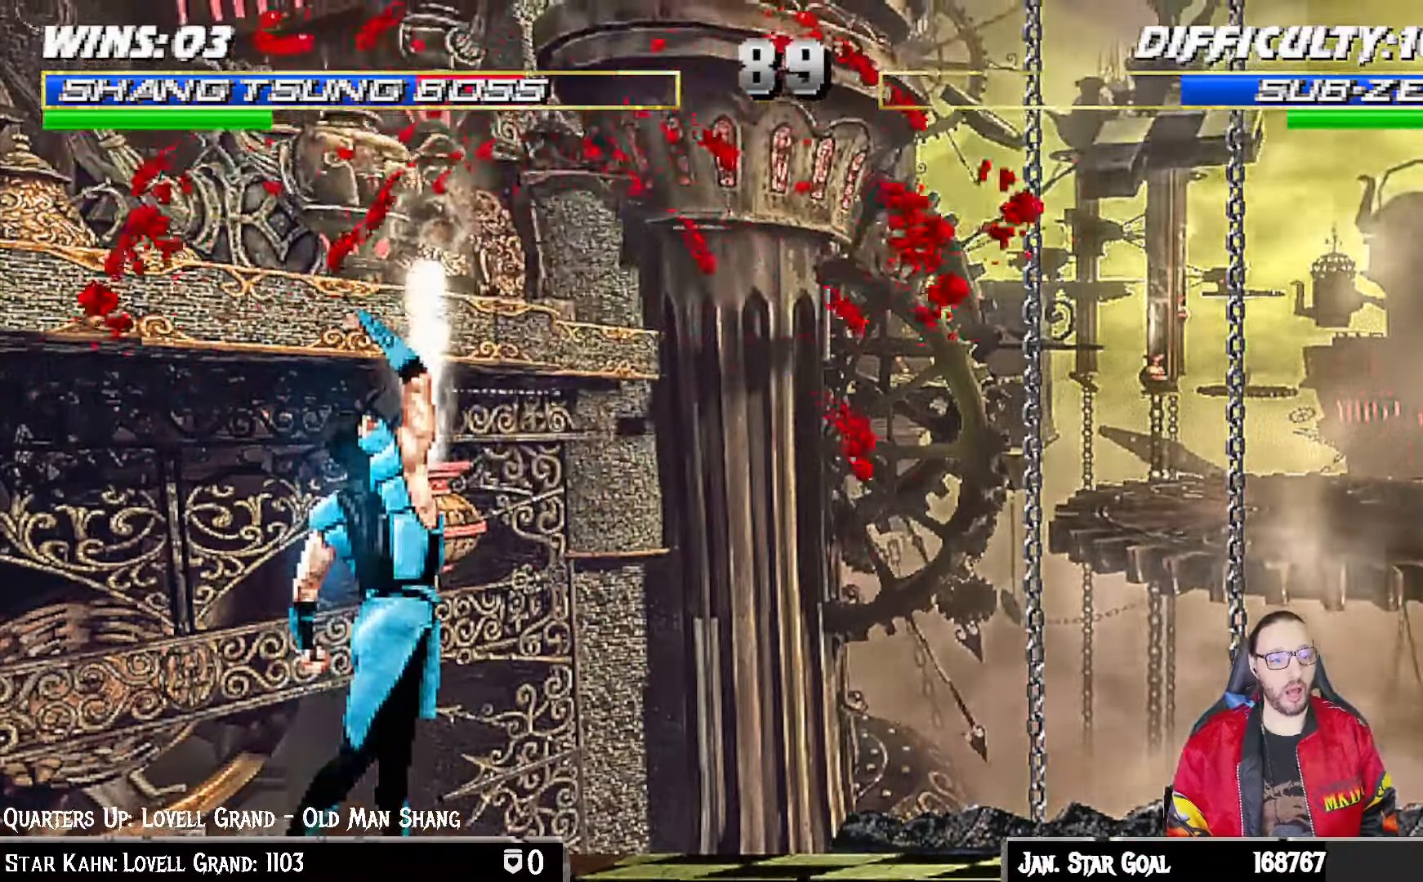
{"dt_ms": 500, "buttons": ["R1", "DPAD_DOWN", "DPAD_RIGHT"], "left_stick": "center", "right_stick": "down", "events": [[67, "R1", "down"], [67, "R2", "down"], [200, "R2", "up"], [467, "right_stick", "down"]]}
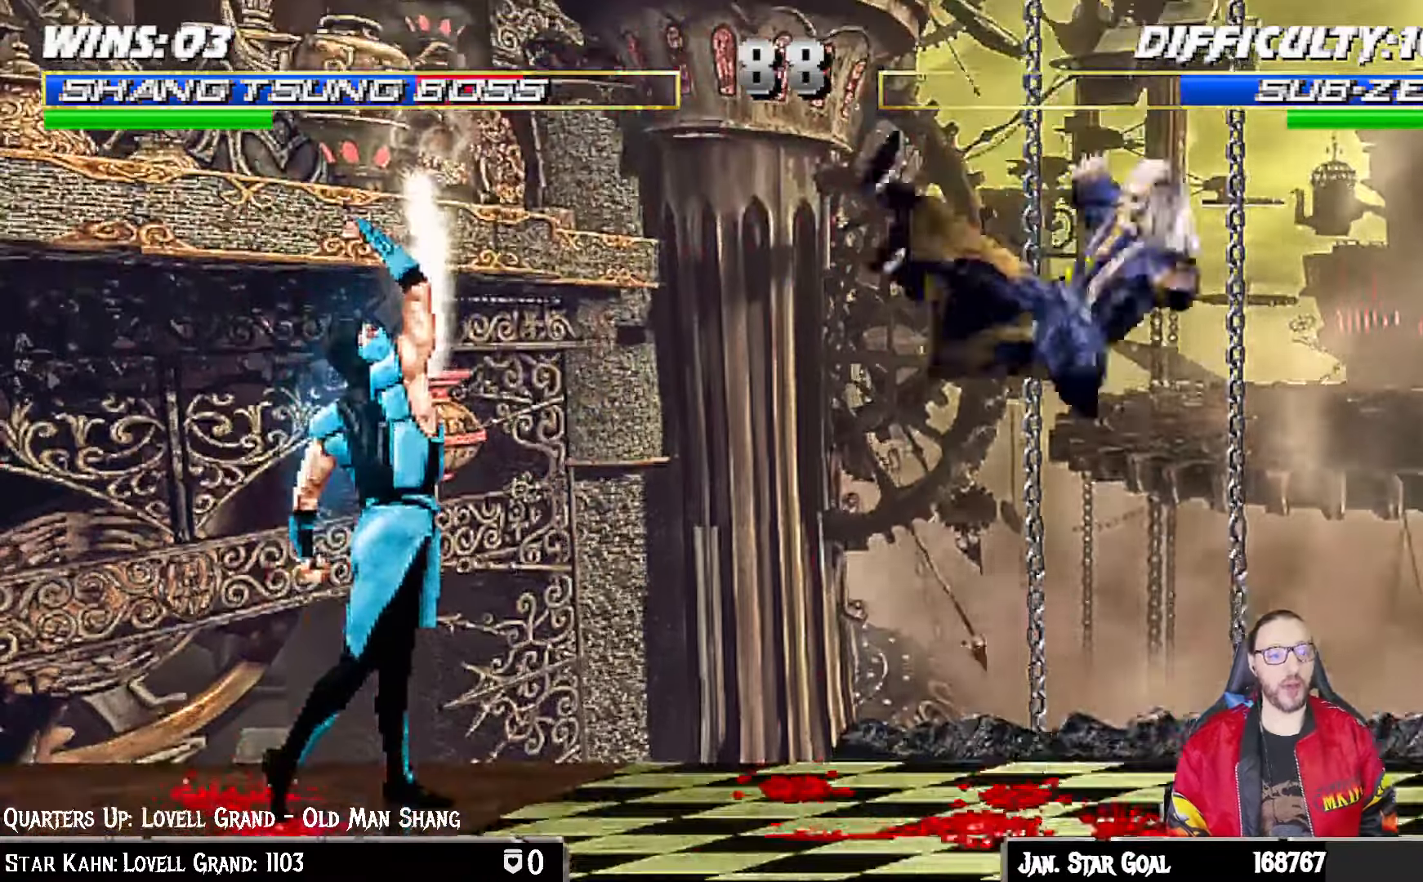
{"dt_ms": 500, "buttons": ["R1", "DPAD_DOWN", "DPAD_RIGHT"], "left_stick": "center", "right_stick": "down", "events": [[67, "right_stick", "down-left"], [217, "right_stick", "center"], [500, "right_stick", "down"]]}
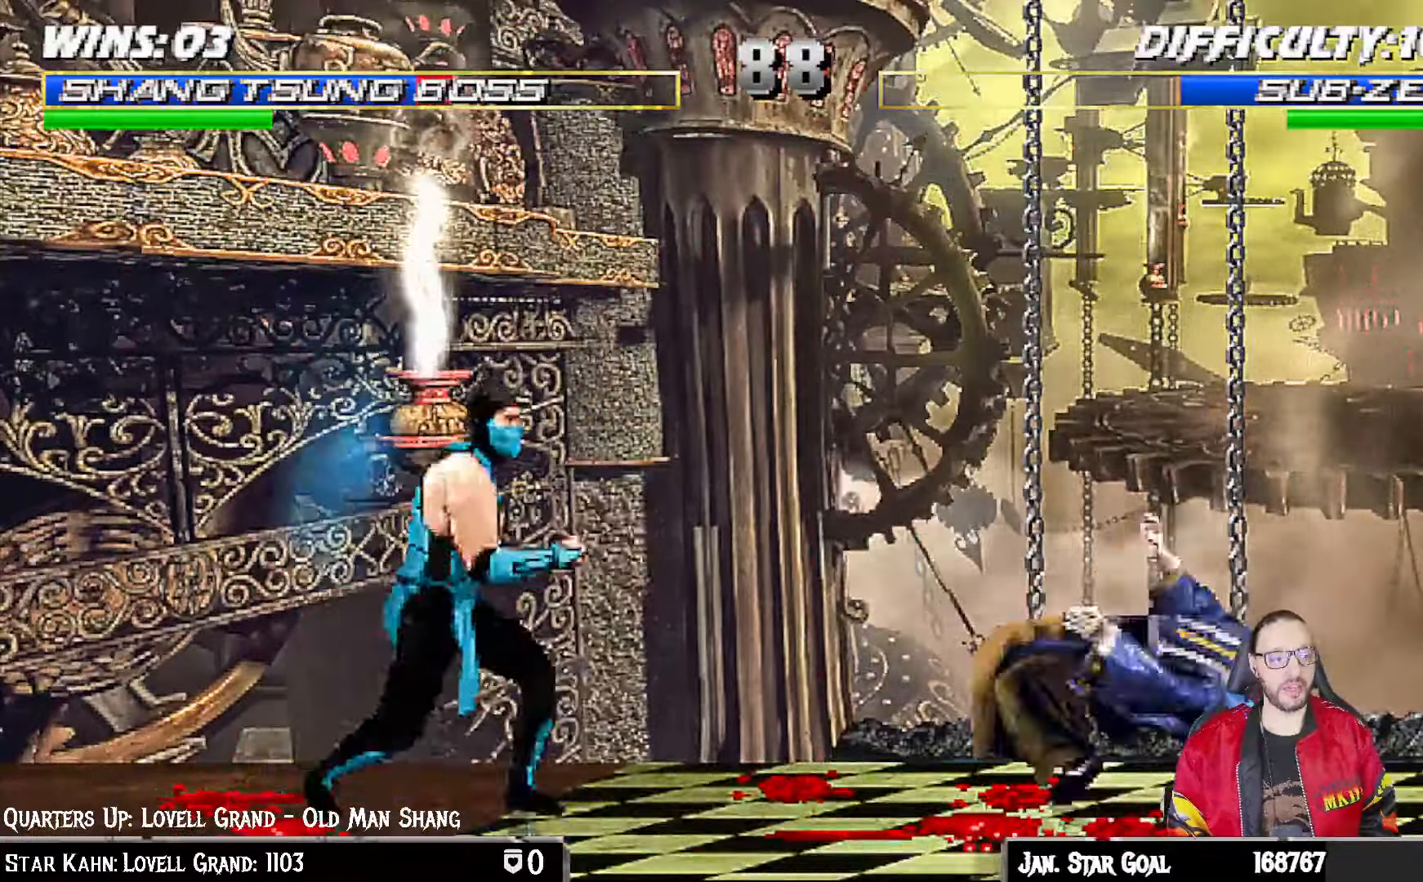
{"dt_ms": 500, "buttons": ["R1"], "left_stick": "center", "right_stick": "center", "events": [[433, "right_stick", "center"], [500, "DPAD_DOWN", "up"], [500, "DPAD_RIGHT", "up"]]}
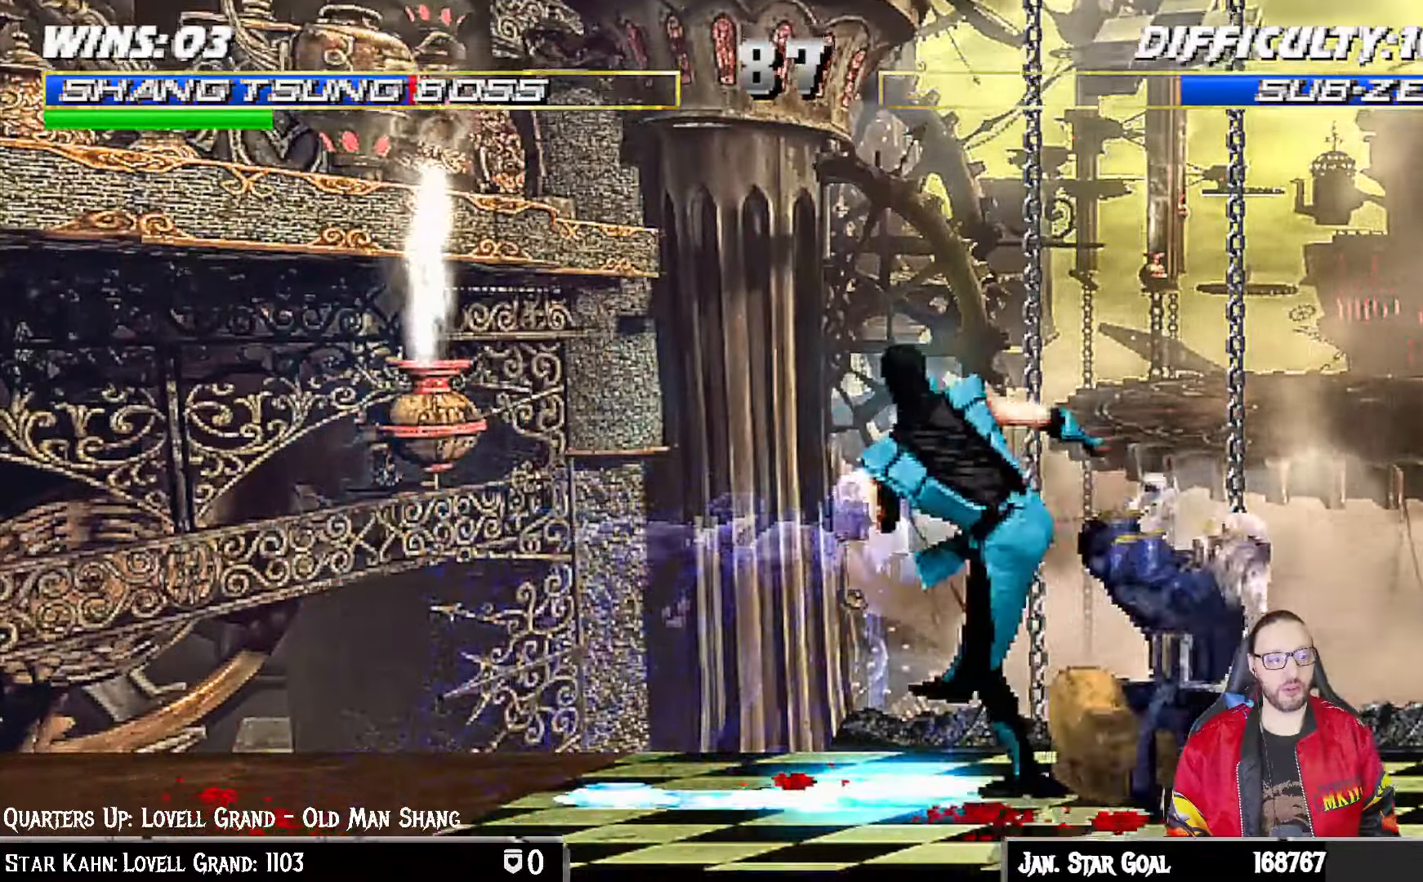
{"dt_ms": 500, "buttons": ["R1"], "left_stick": "center", "right_stick": "center", "events": [[33, "R1", "up"], [67, "right_stick", "down"], [167, "L1", "down"], [250, "L1", "up"], [250, "R1", "down"], [350, "right_stick", "center"]]}
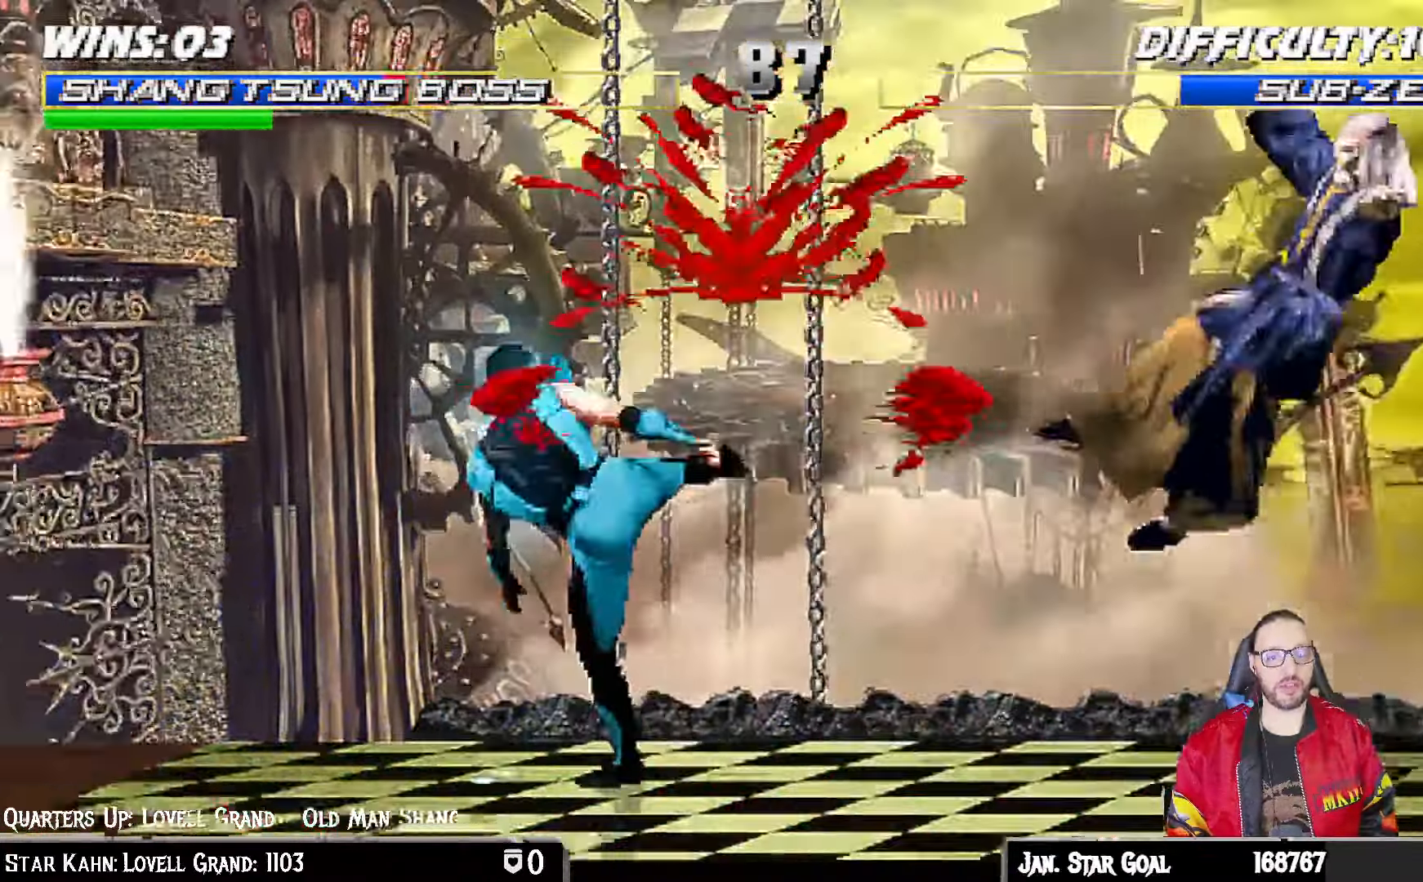
{"dt_ms": 1000, "buttons": [], "left_stick": "center", "right_stick": "center"}
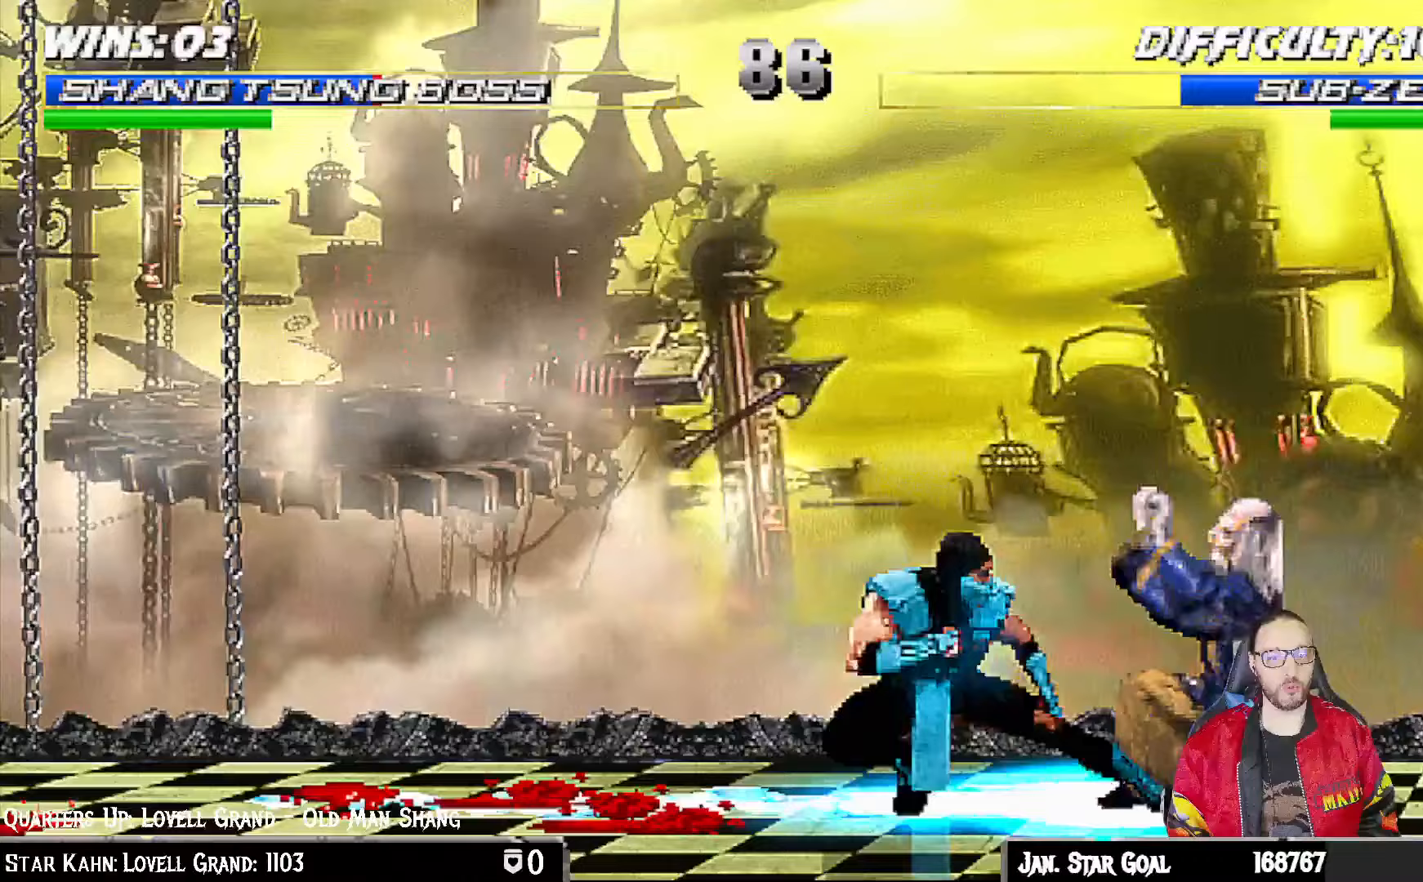
{"dt_ms": 500, "buttons": ["L1"], "left_stick": "center", "right_stick": "down", "events": [[17, "L1", "down"], [33, "DPAD_LEFT", "down"], [33, "DPAD_UP", "down"], [400, "DPAD_LEFT", "up"], [417, "DPAD_UP", "up"], [467, "right_stick", "down"]]}
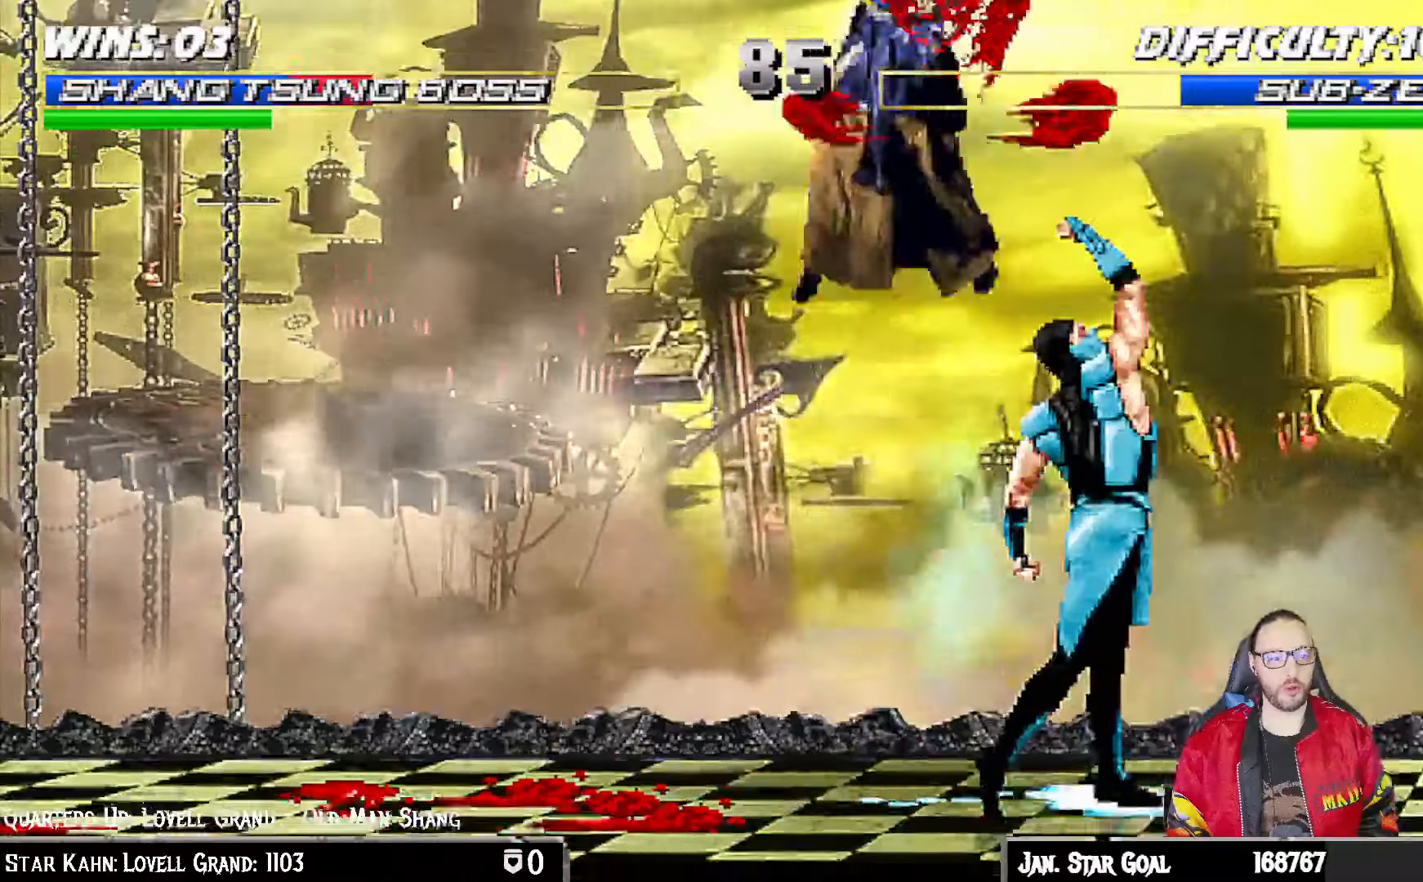
{"dt_ms": 500, "buttons": ["L1", "R1", "DPAD_DOWN", "DPAD_RIGHT"], "left_stick": "center", "right_stick": "down", "events": [[17, "DPAD_RIGHT", "down"], [17, "SQUARE", "down"], [17, "right_stick", "center"], [117, "SQUARE", "up"], [150, "DPAD_RIGHT", "up"], [167, "right_stick", "down"], [217, "SQUARE", "down"], [233, "L1", "up"], [233, "SQUARE", "up"], [300, "DPAD_DOWN", "down"], [333, "DPAD_RIGHT", "down"], [350, "L1", "down"], [367, "R1", "down"]]}
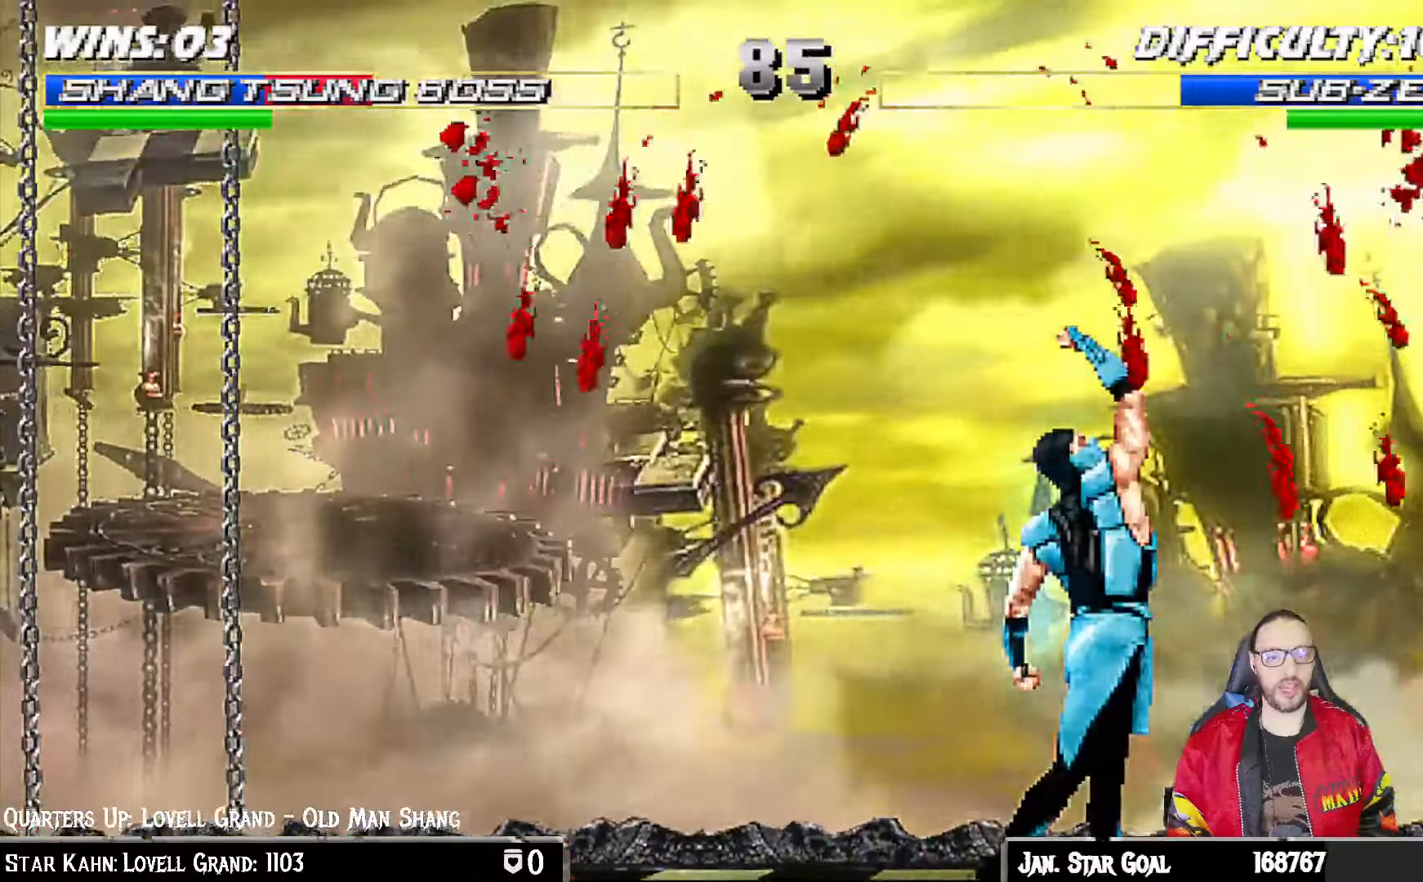
{"dt_ms": 500, "buttons": ["L1", "R1", "DPAD_DOWN", "DPAD_RIGHT"], "left_stick": "center", "right_stick": "center", "events": [[217, "right_stick", "center"]]}
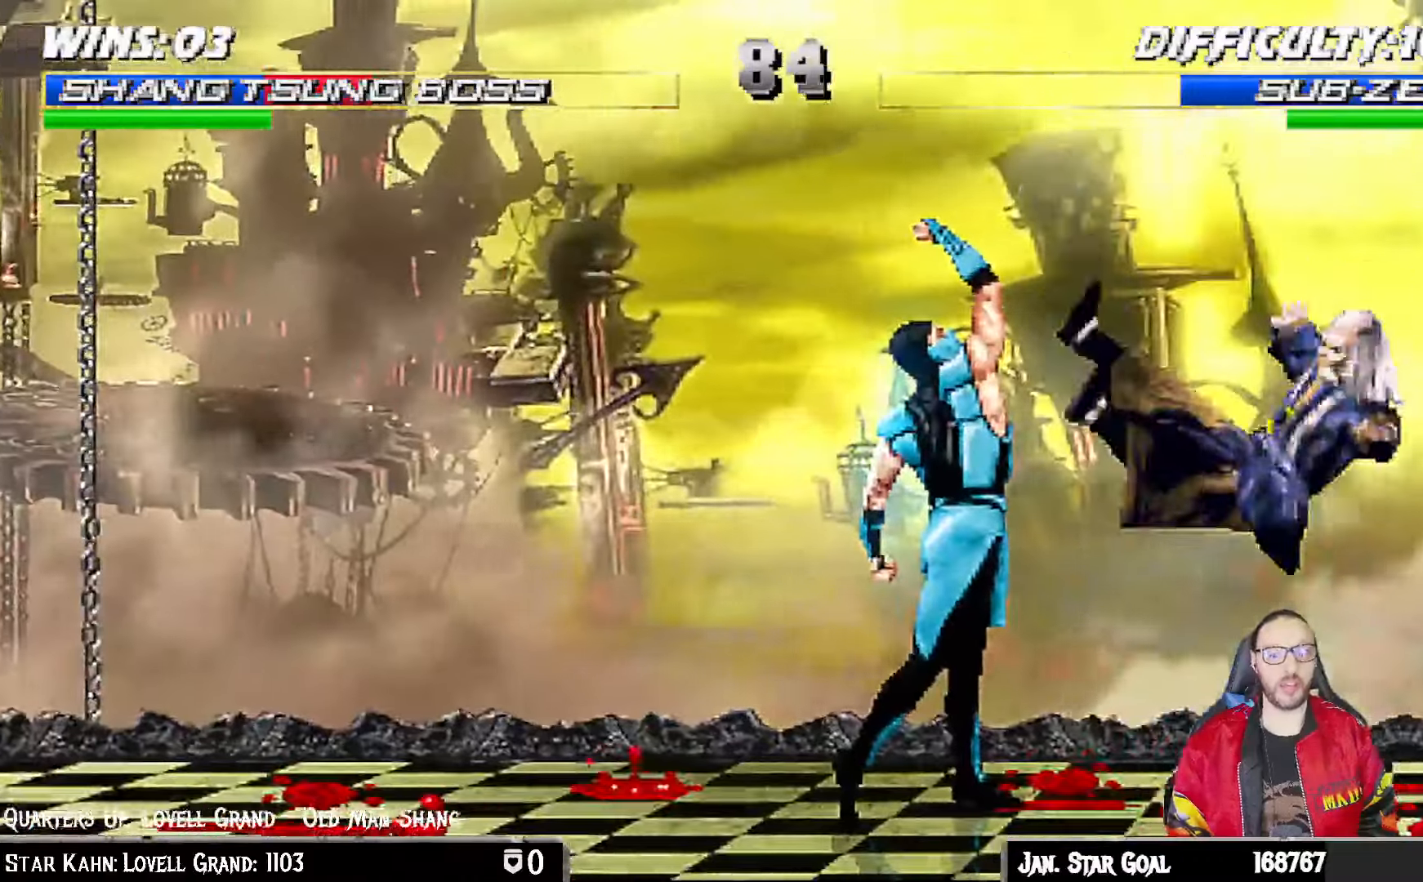
{"dt_ms": 500, "buttons": ["L1", "R1", "DPAD_DOWN", "DPAD_RIGHT"], "left_stick": "center", "right_stick": "center", "events": []}